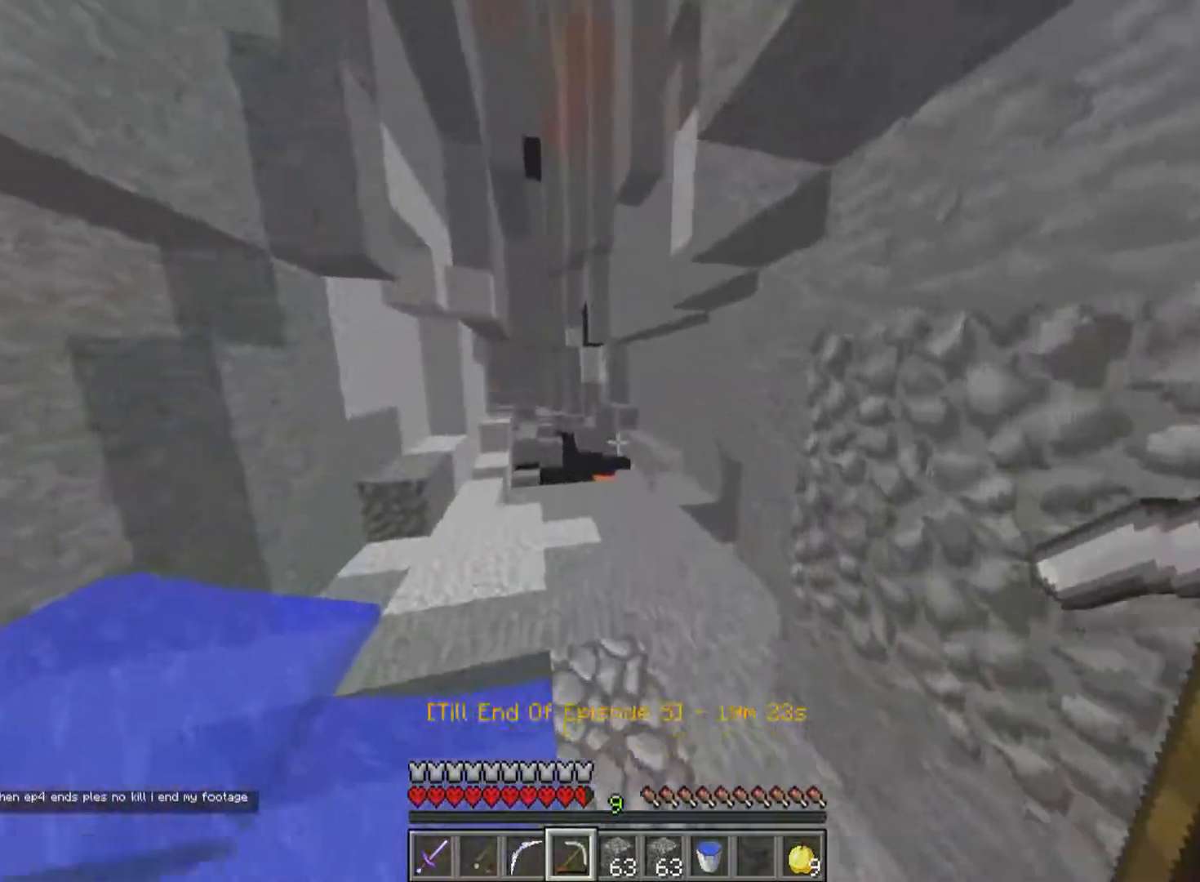
Gameplay with keyboard and mouse; each line is a JSON object with the keys and mouse buttons held at the frame after it. "events" lists presses ("down") and releases ("up") of "a", "d", "s", "w", "mouse_left" and "mouse_right" between this image and that frame as [ms after this image, input, new state], when the widget could be followed in between. "mouse_left", "mouse_right" = the "left", "right" buttons of the "mouse" list. No other keys are recorded. Fast repeated clicks can show as one long hold. Mouse movement is not recorded.
{"keys": ["w"], "mouse": [], "events": []}
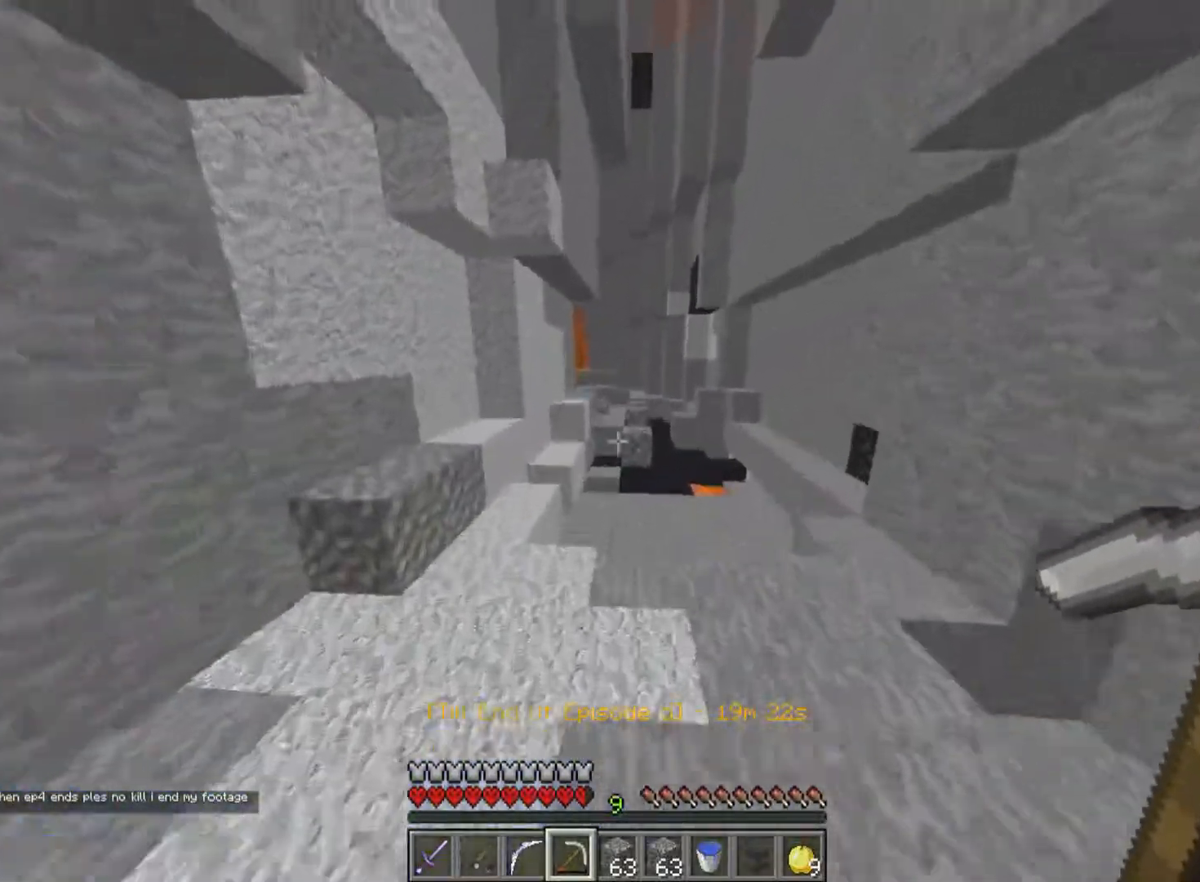
{"keys": ["w"], "mouse": [], "events": []}
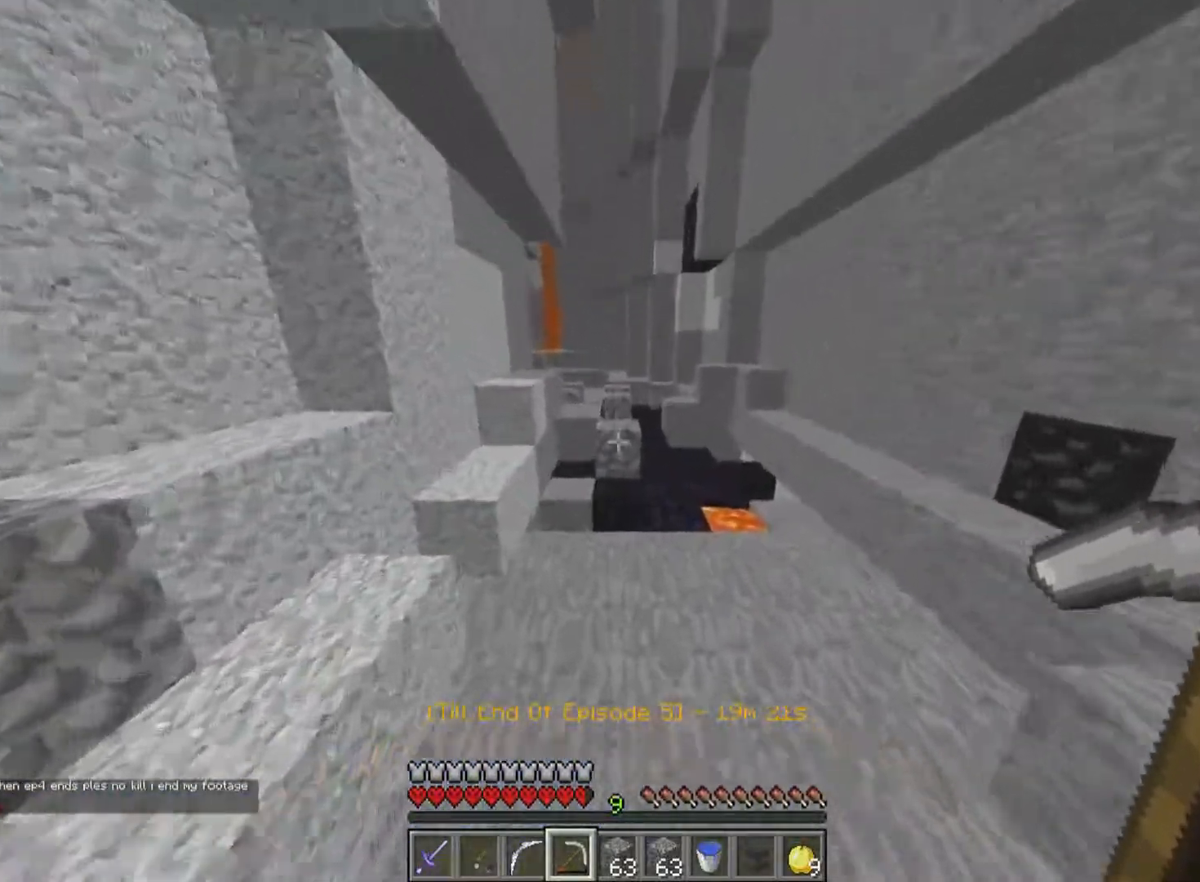
{"keys": ["w"], "mouse": [], "events": []}
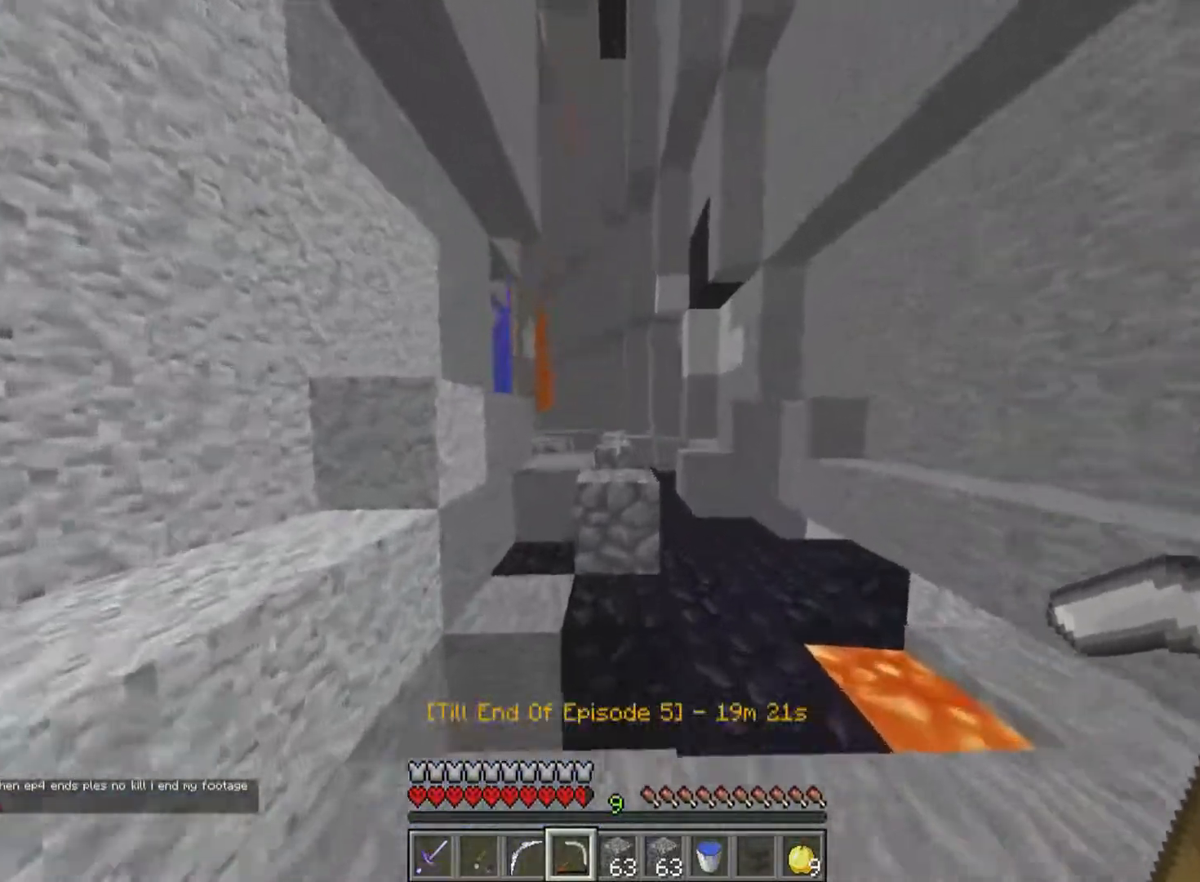
{"keys": ["w"], "mouse": [], "events": []}
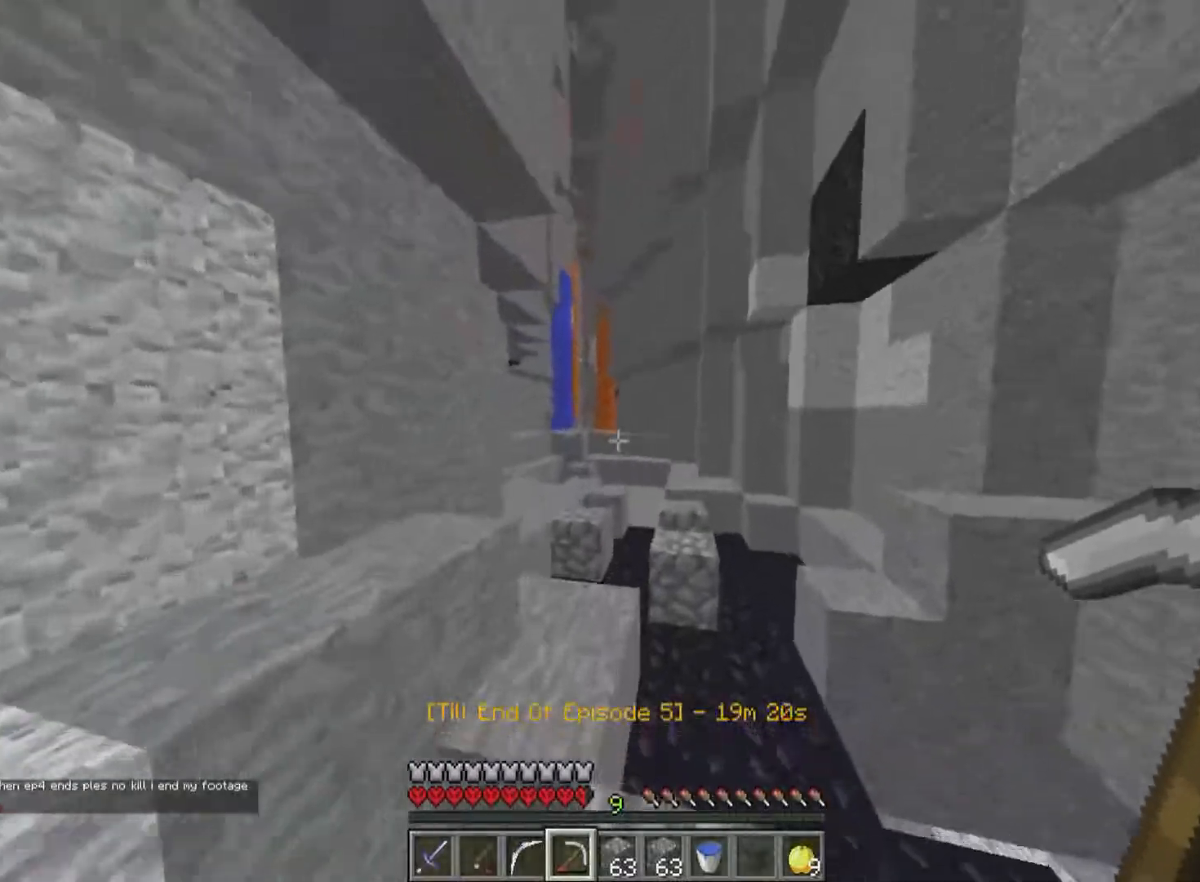
{"keys": ["d", "w"], "mouse": [], "events": [[483, "d", "down"]]}
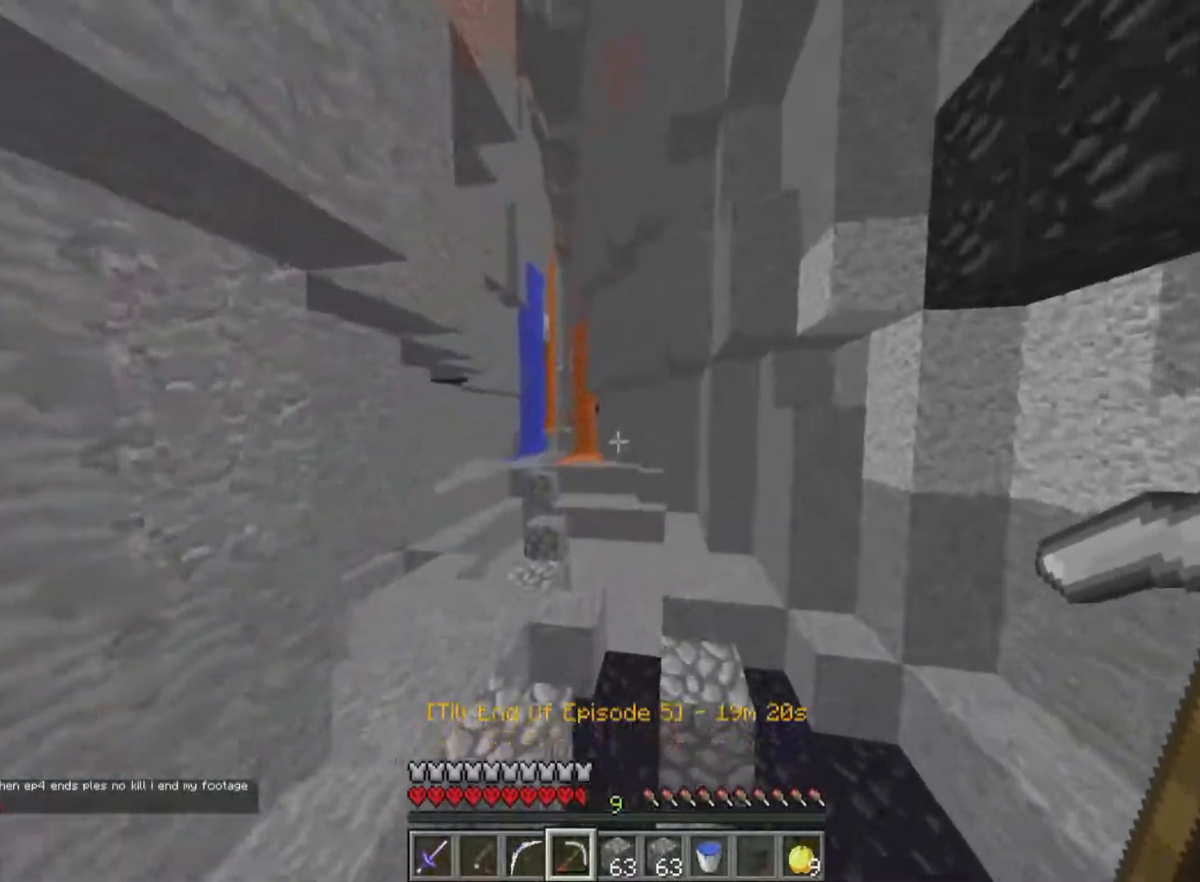
{"keys": ["w"], "mouse": [], "events": [[183, "d", "up"]]}
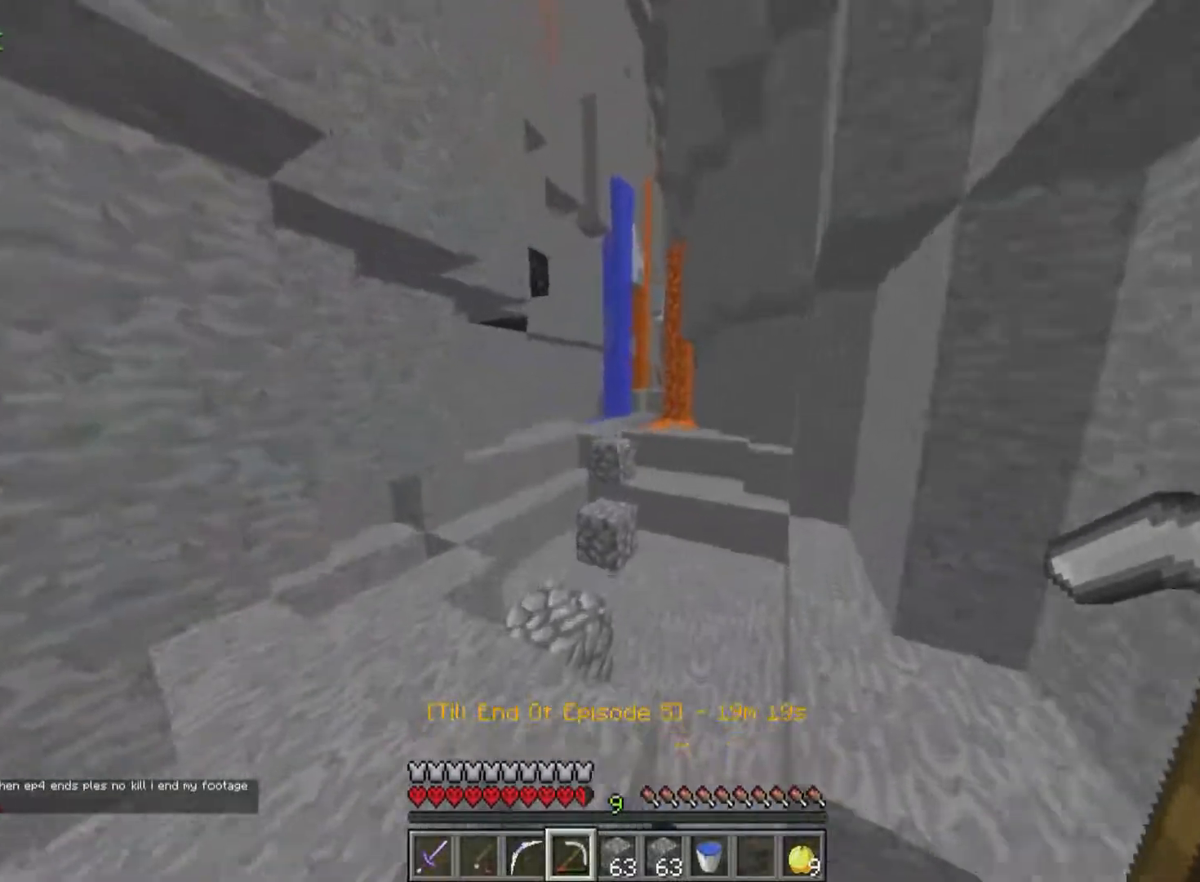
{"keys": ["w"], "mouse": [], "events": []}
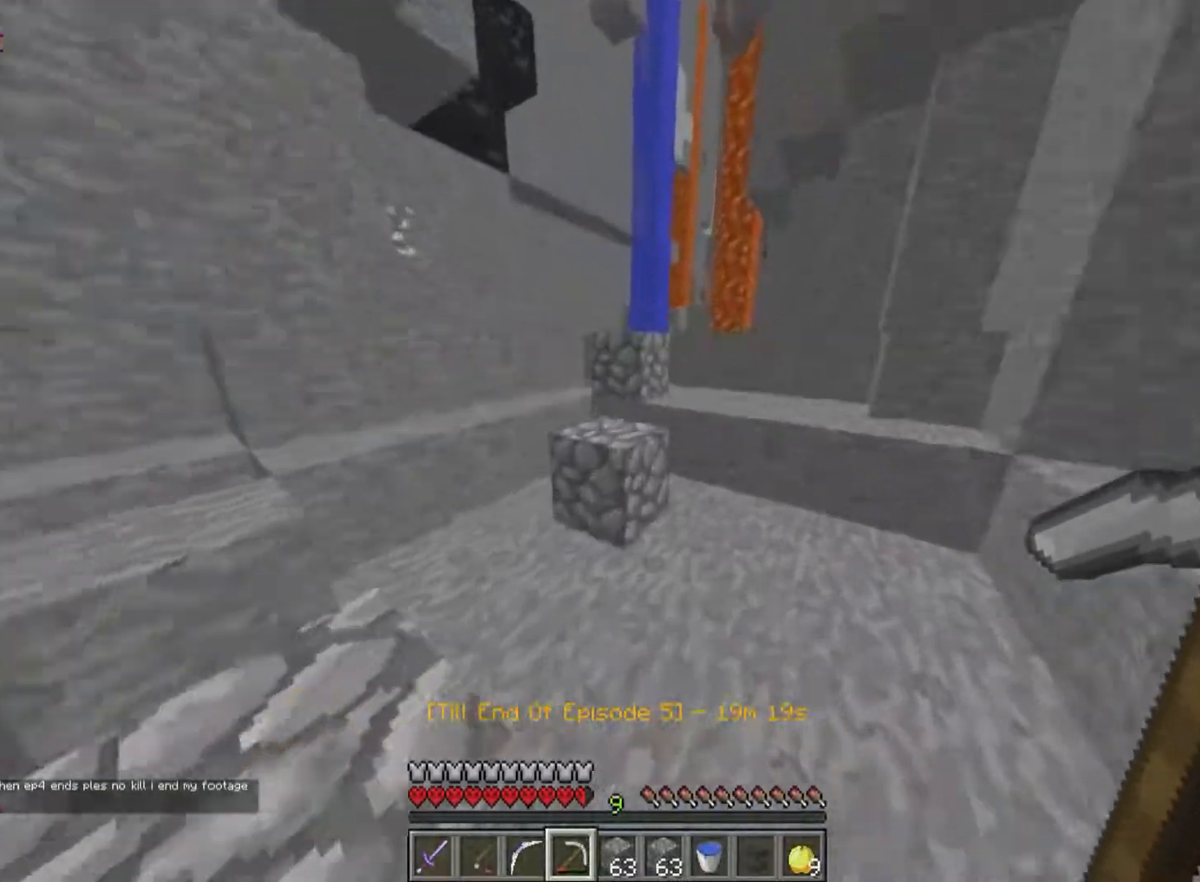
{"keys": ["w"], "mouse": [], "events": []}
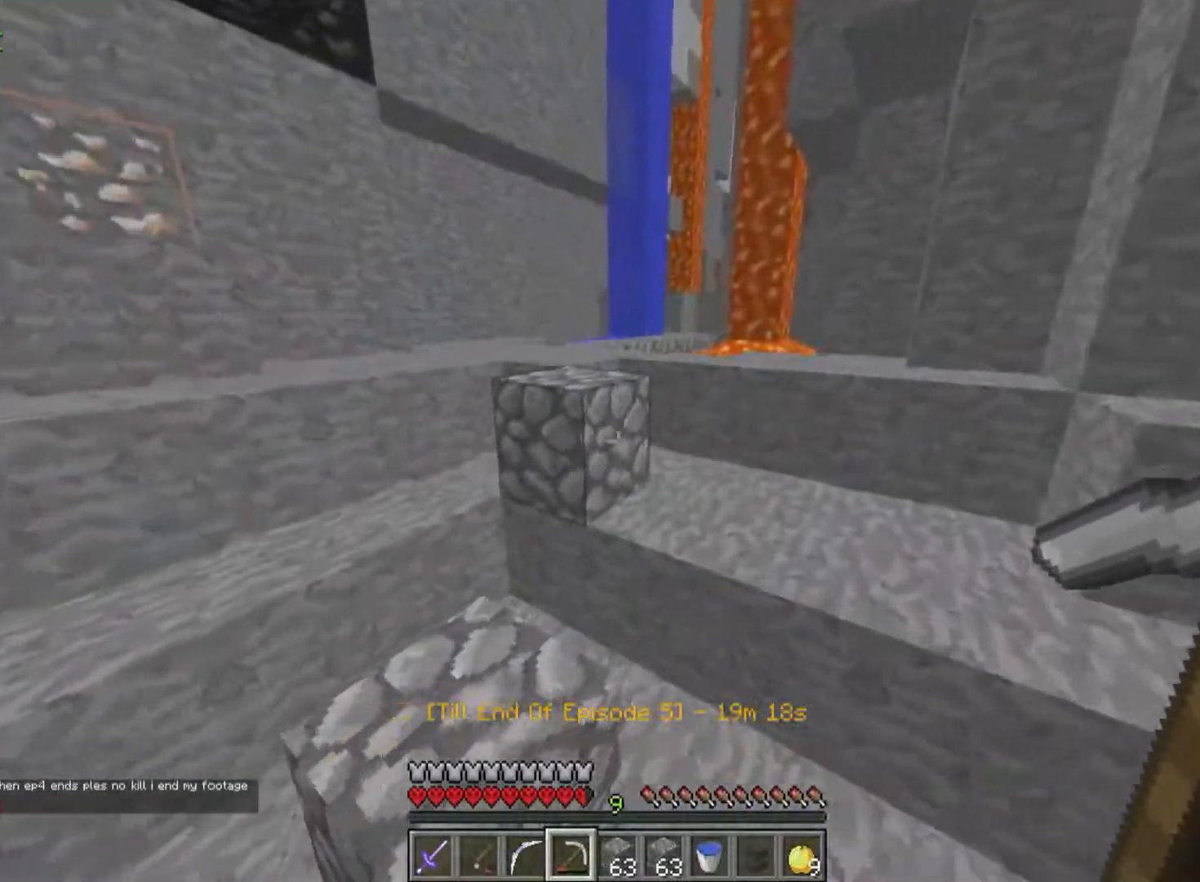
{"keys": ["d", "w"], "mouse": [], "events": [[383, "d", "down"]]}
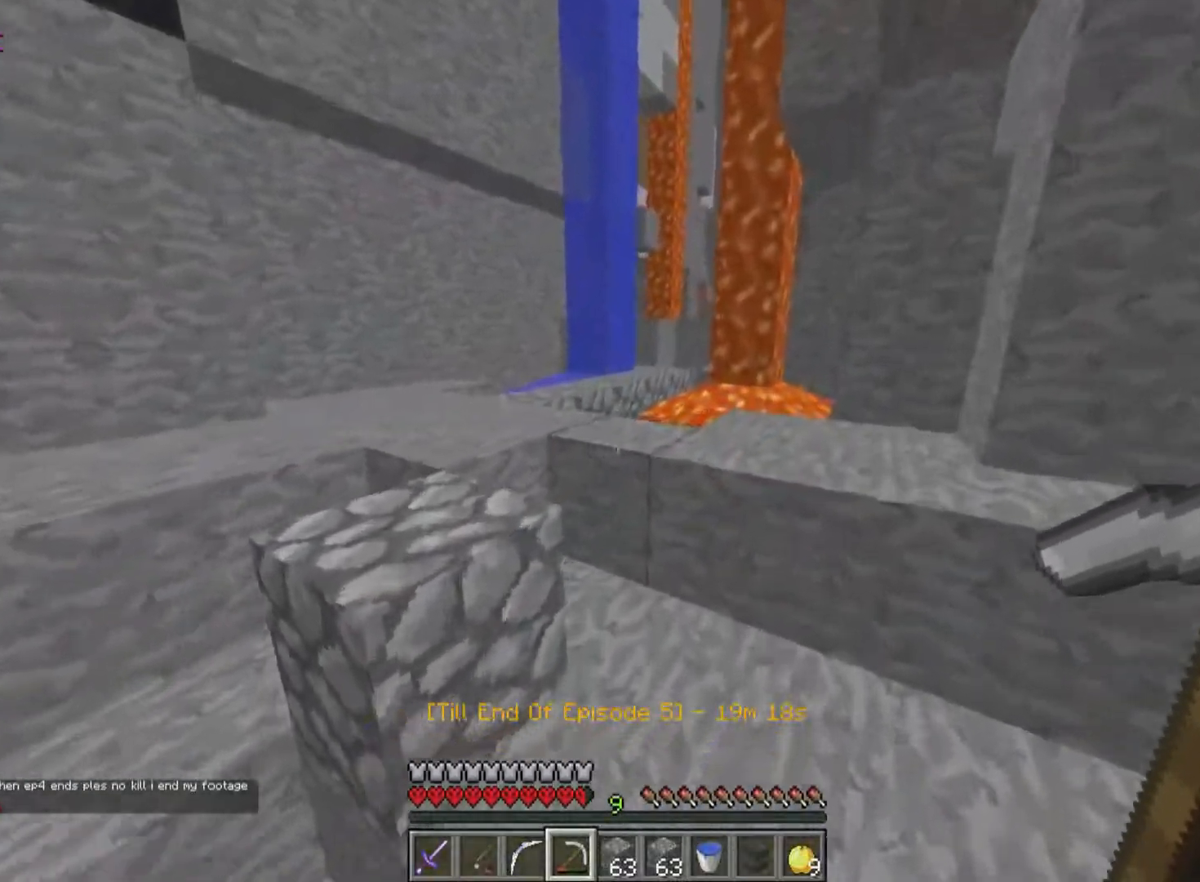
{"keys": ["w"], "mouse": [], "events": [[183, "d", "up"]]}
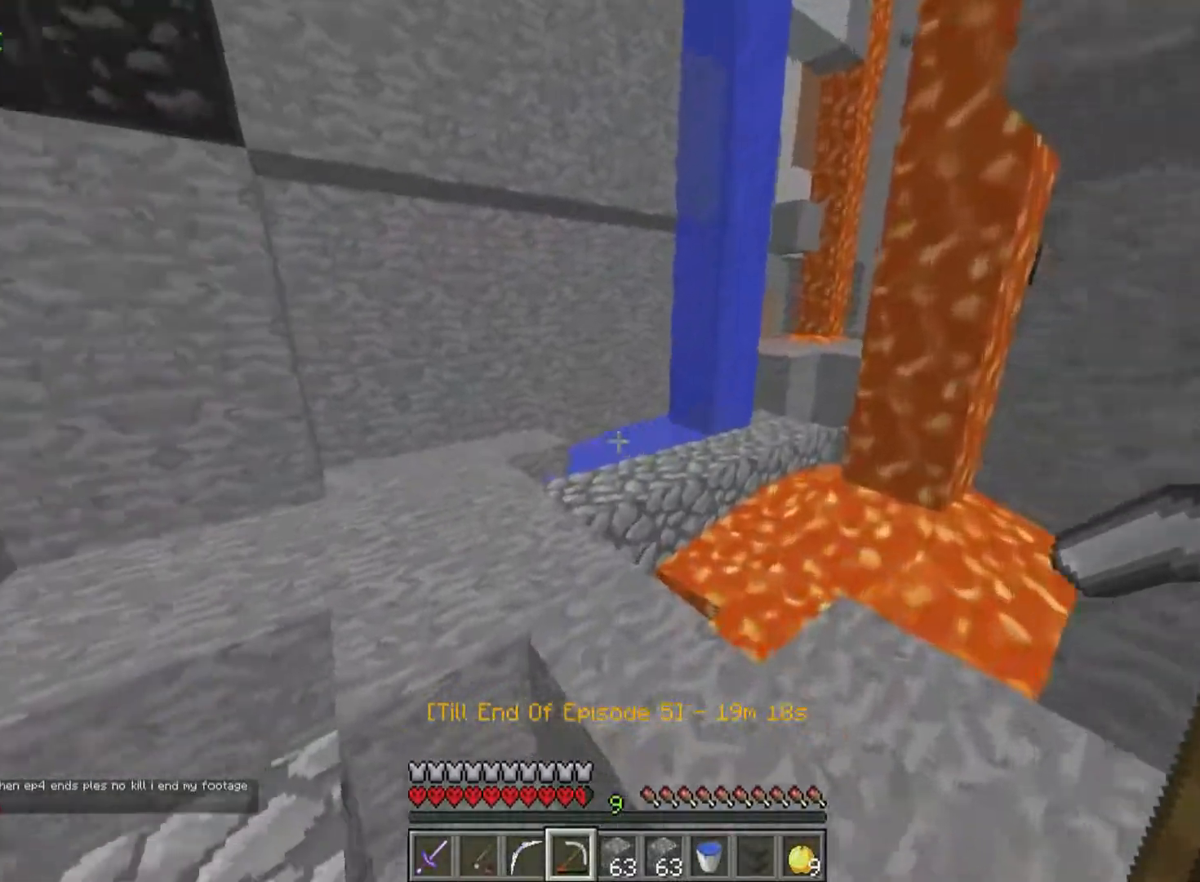
{"keys": ["w"], "mouse": [], "events": [[333, "a", "down"], [483, "a", "up"]]}
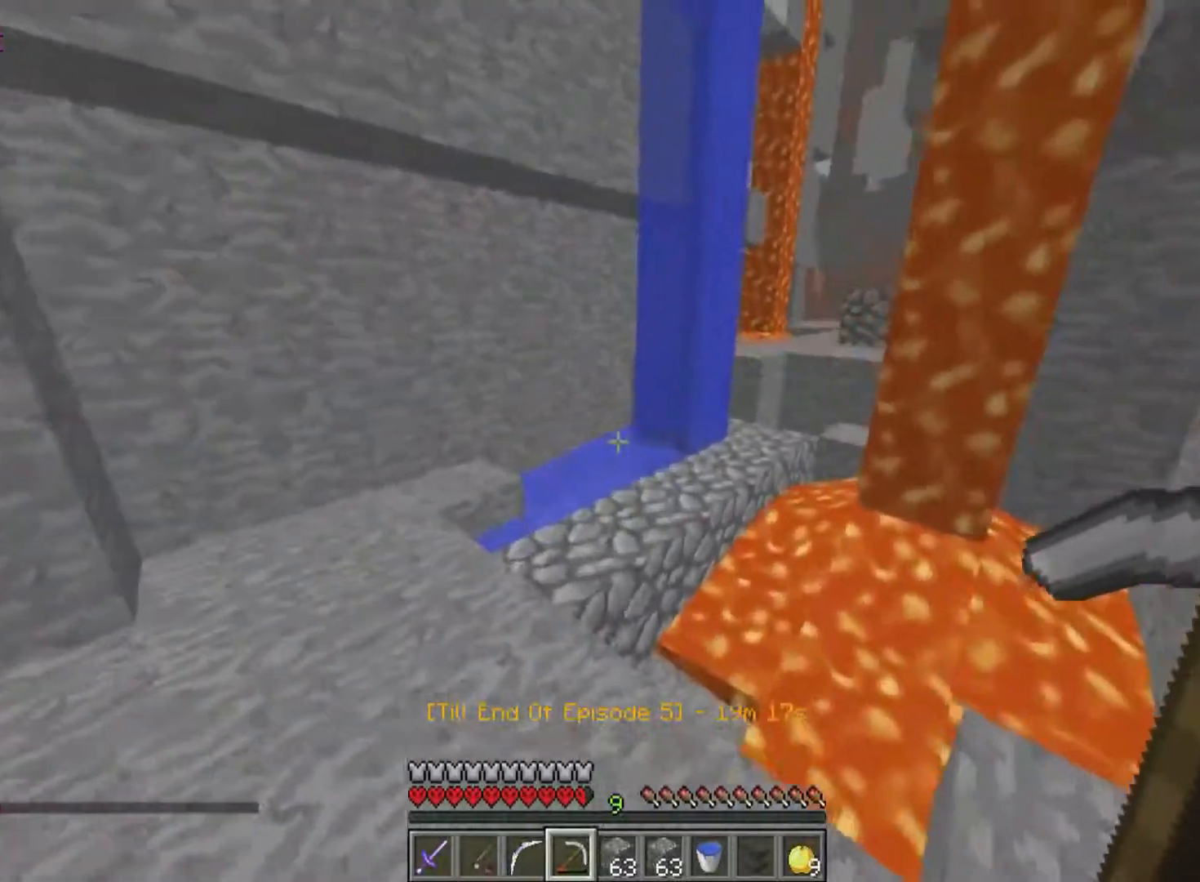
{"keys": ["w"], "mouse": [], "events": []}
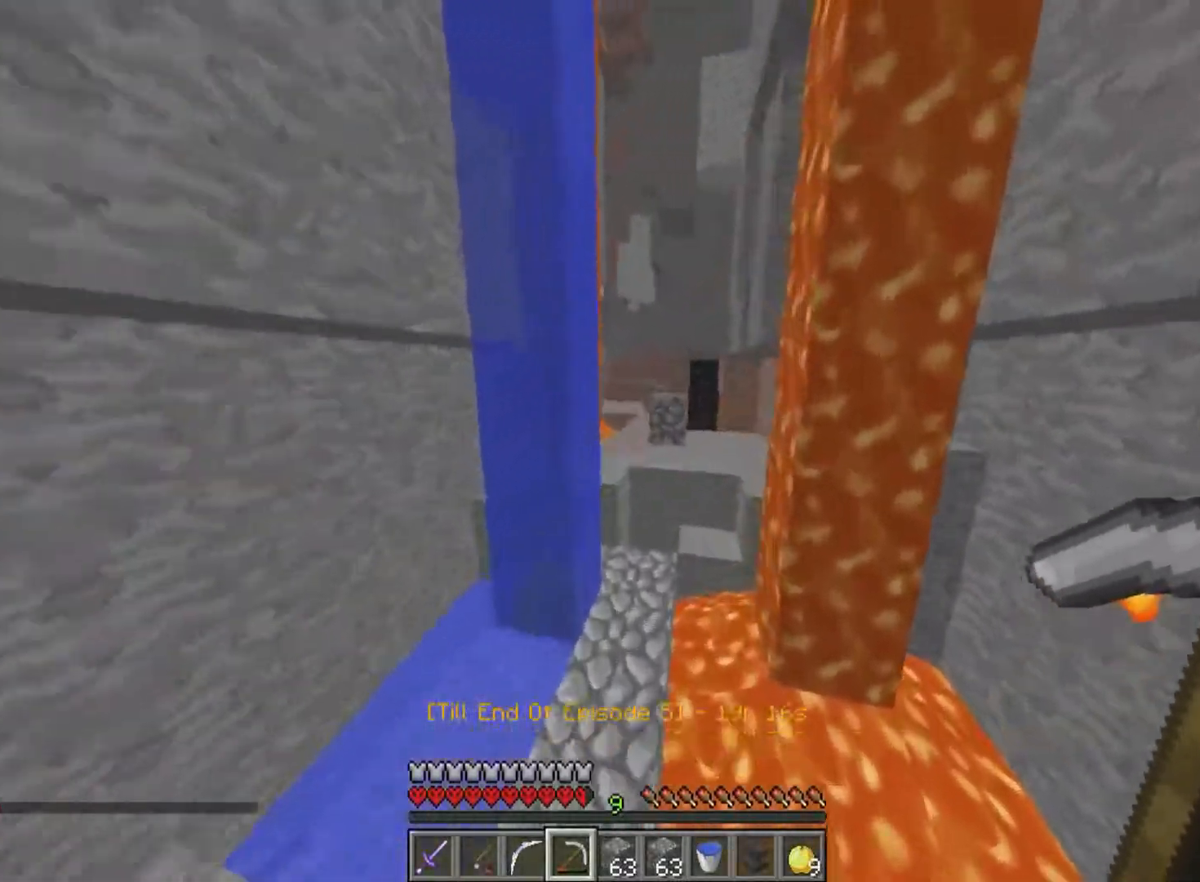
{"keys": ["w"], "mouse": [], "events": []}
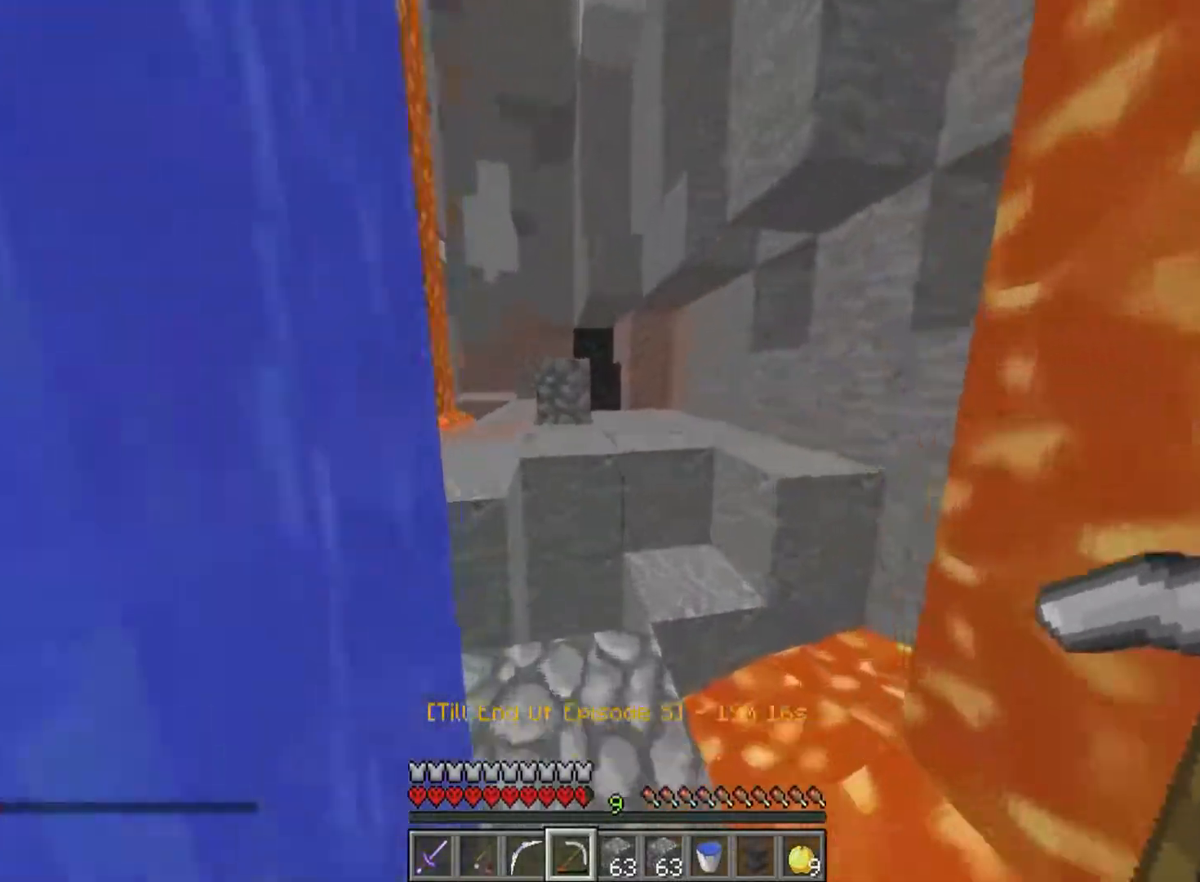
{"keys": ["w"], "mouse": [], "events": []}
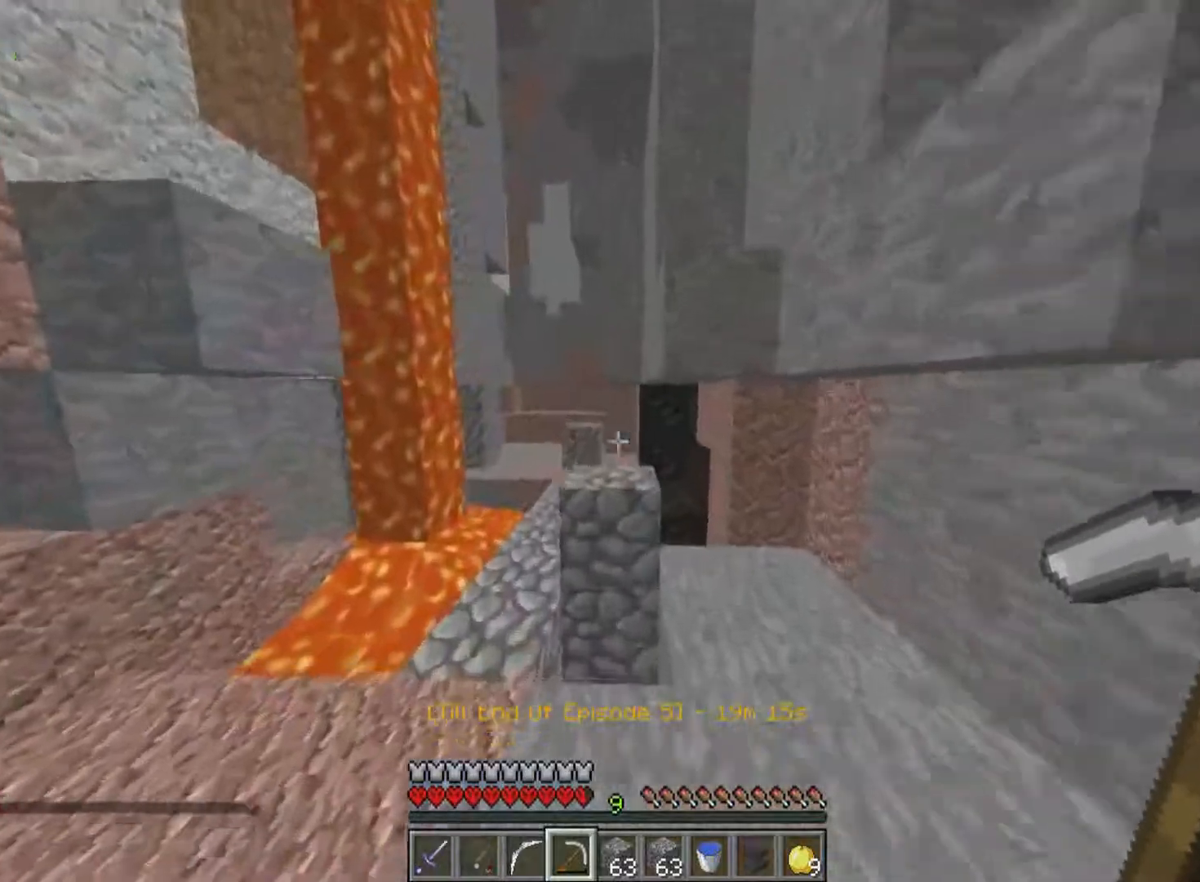
{"keys": [], "mouse": [], "events": [[383, "w", "up"]]}
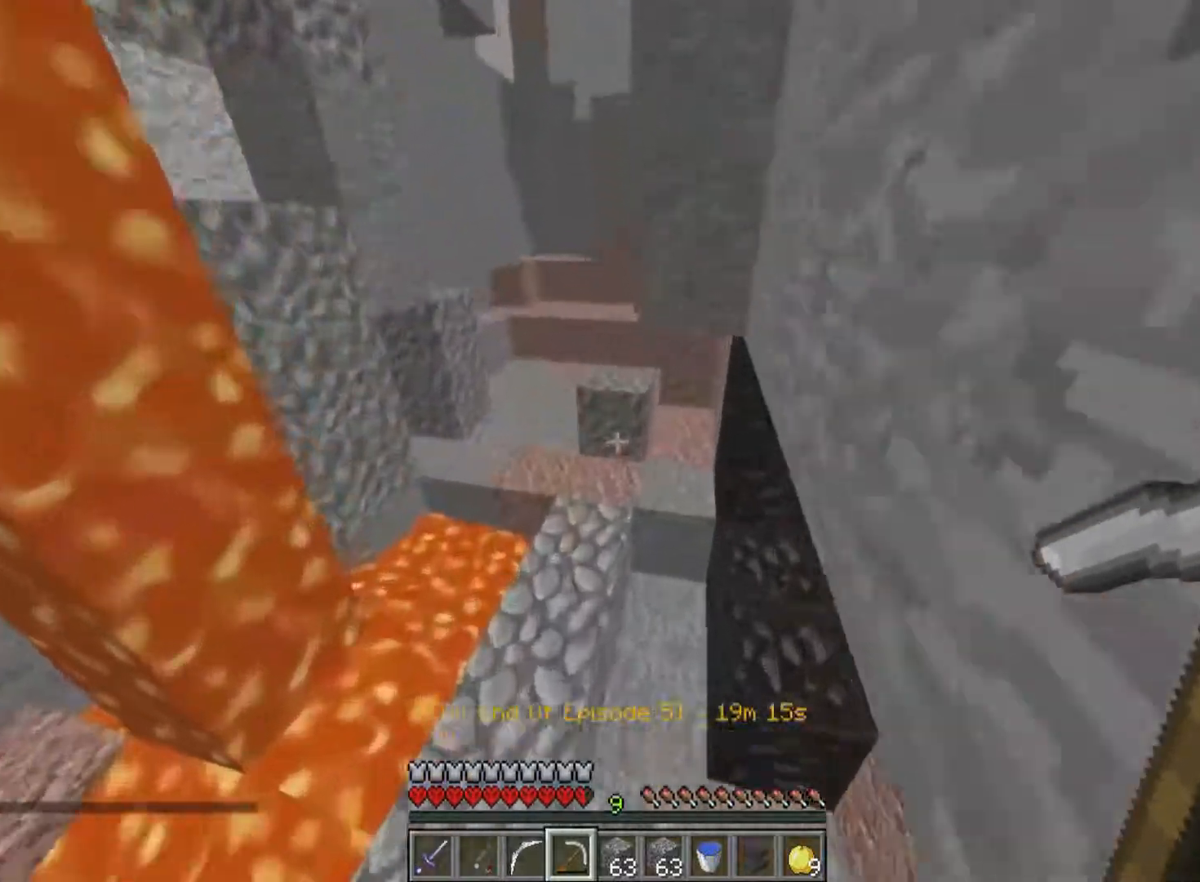
{"keys": ["w"], "mouse": [], "events": [[133, "w", "down"]]}
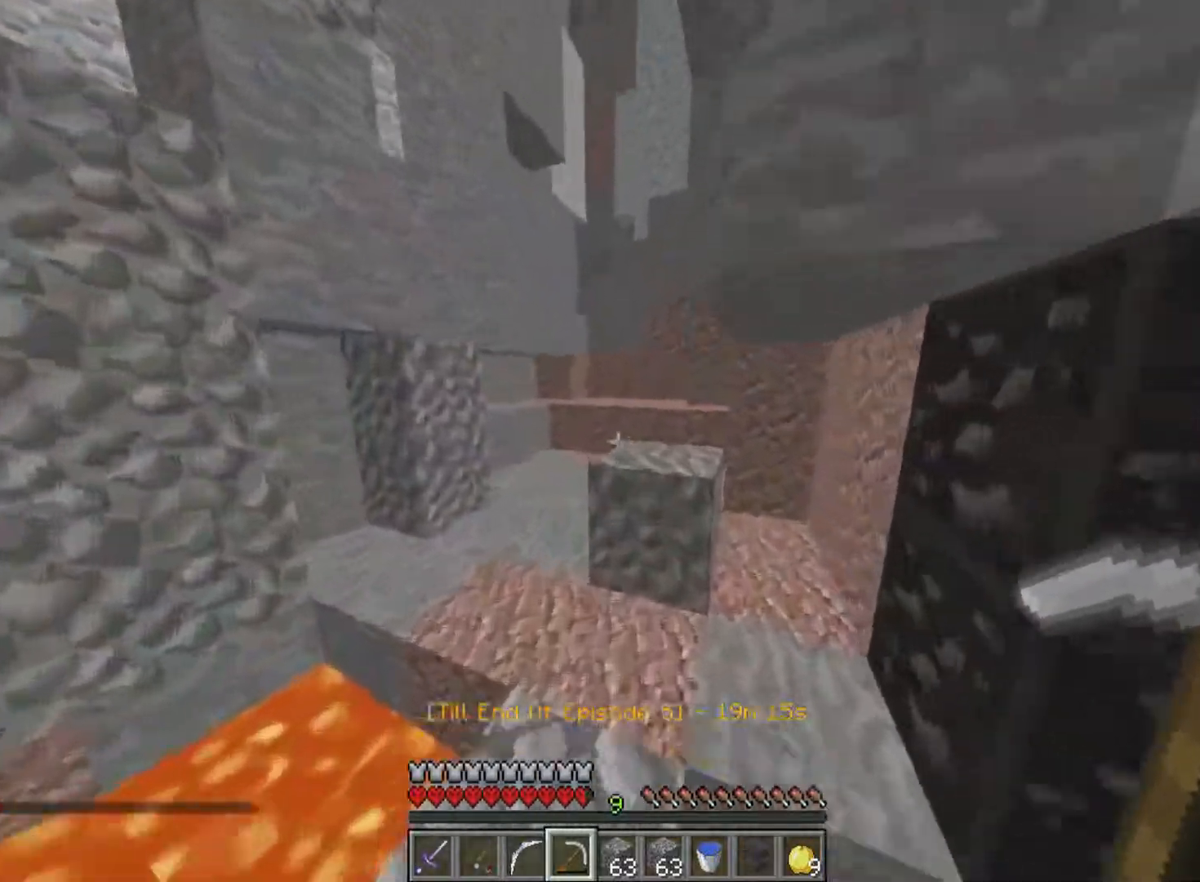
{"keys": ["w"], "mouse": [], "events": []}
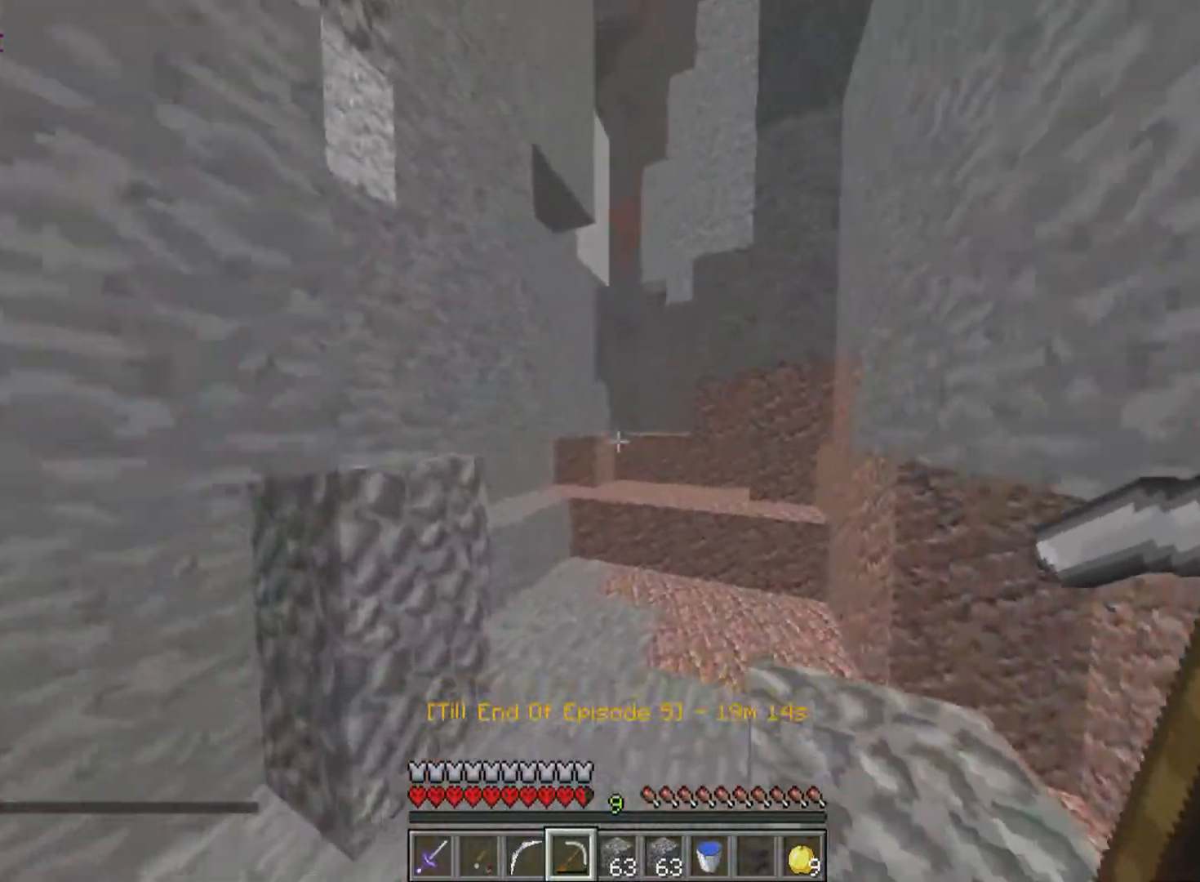
{"keys": ["w"], "mouse": [], "events": []}
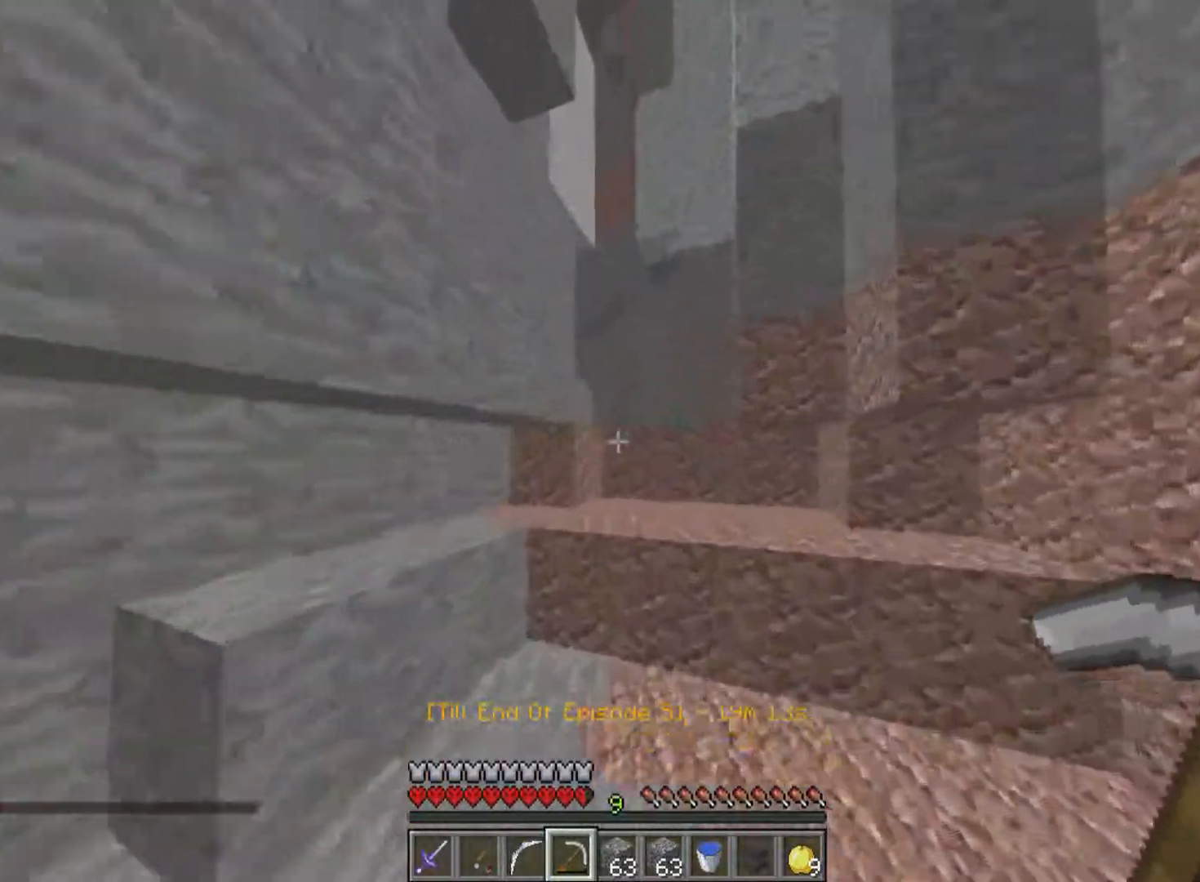
{"keys": ["w"], "mouse": [], "events": []}
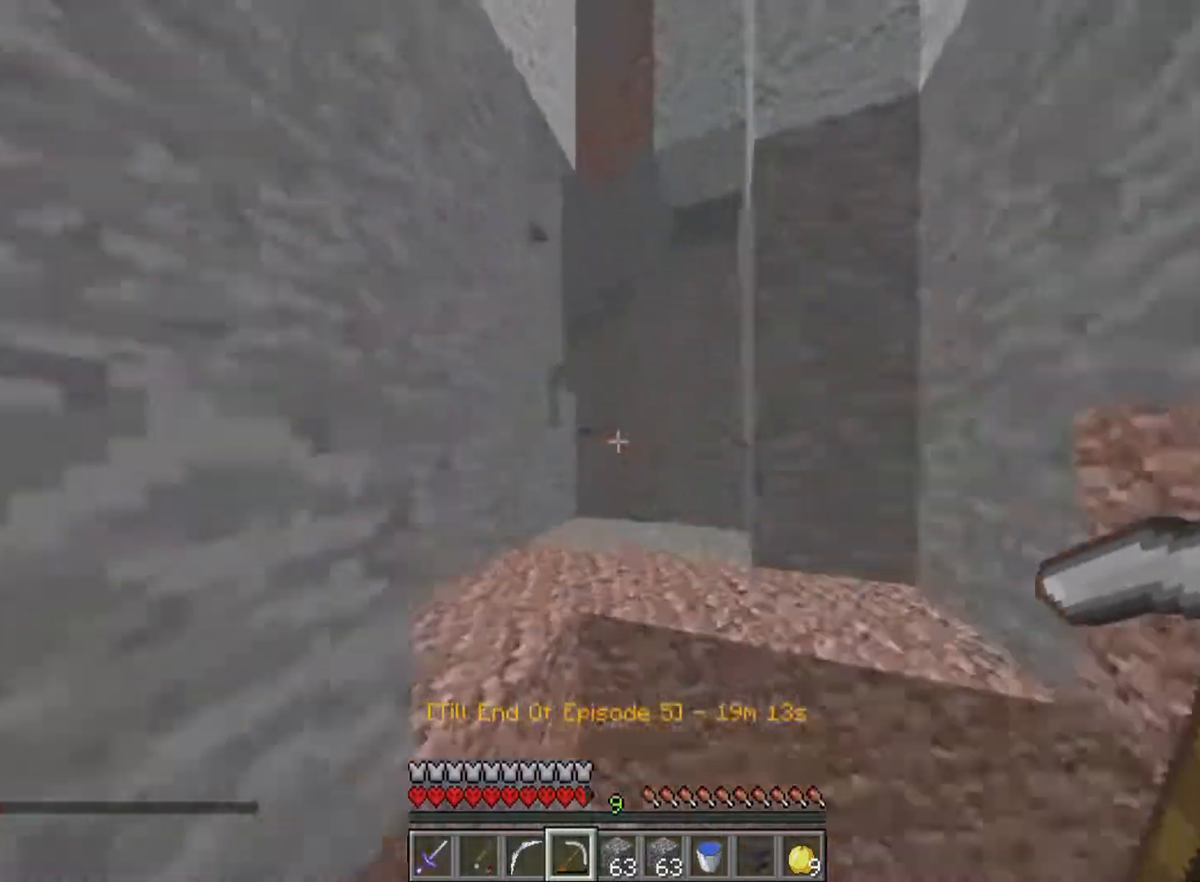
{"keys": ["w"], "mouse": [], "events": []}
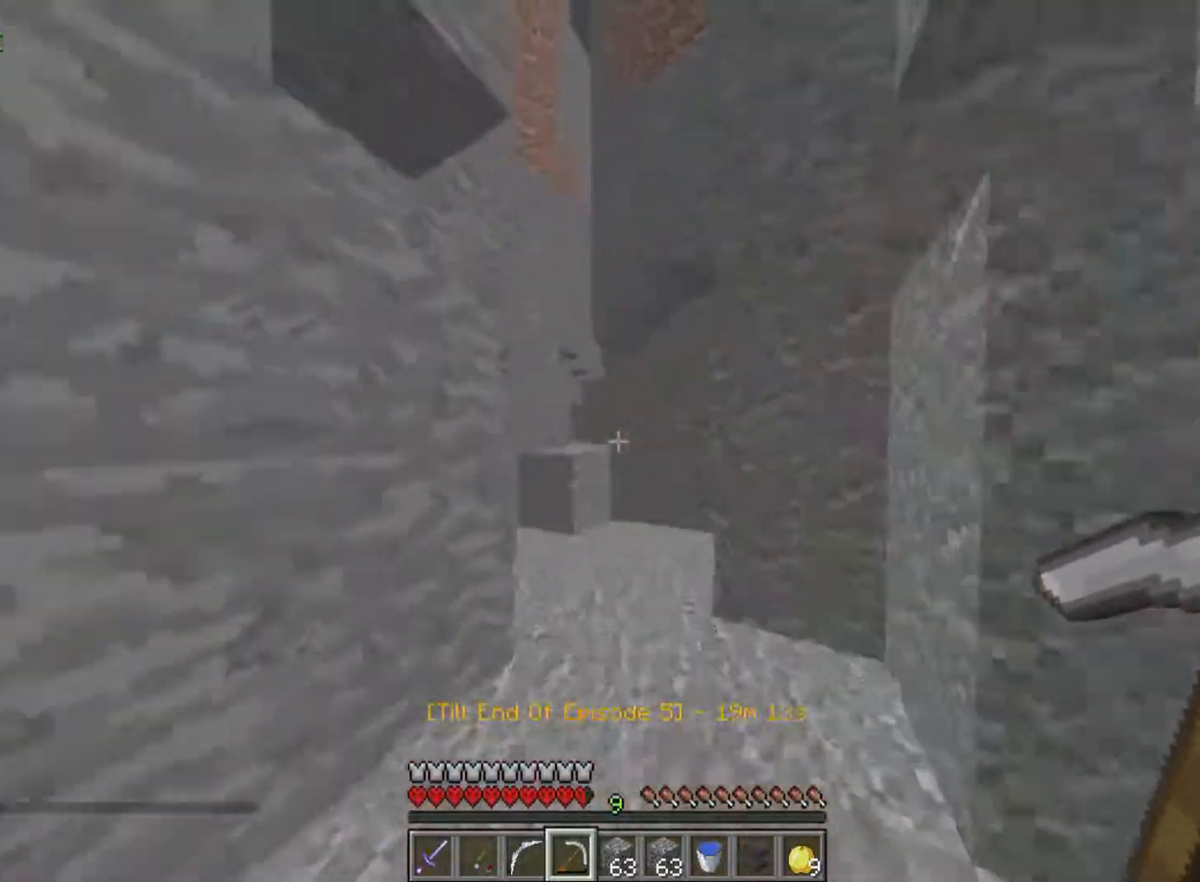
{"keys": ["w"], "mouse": [], "events": []}
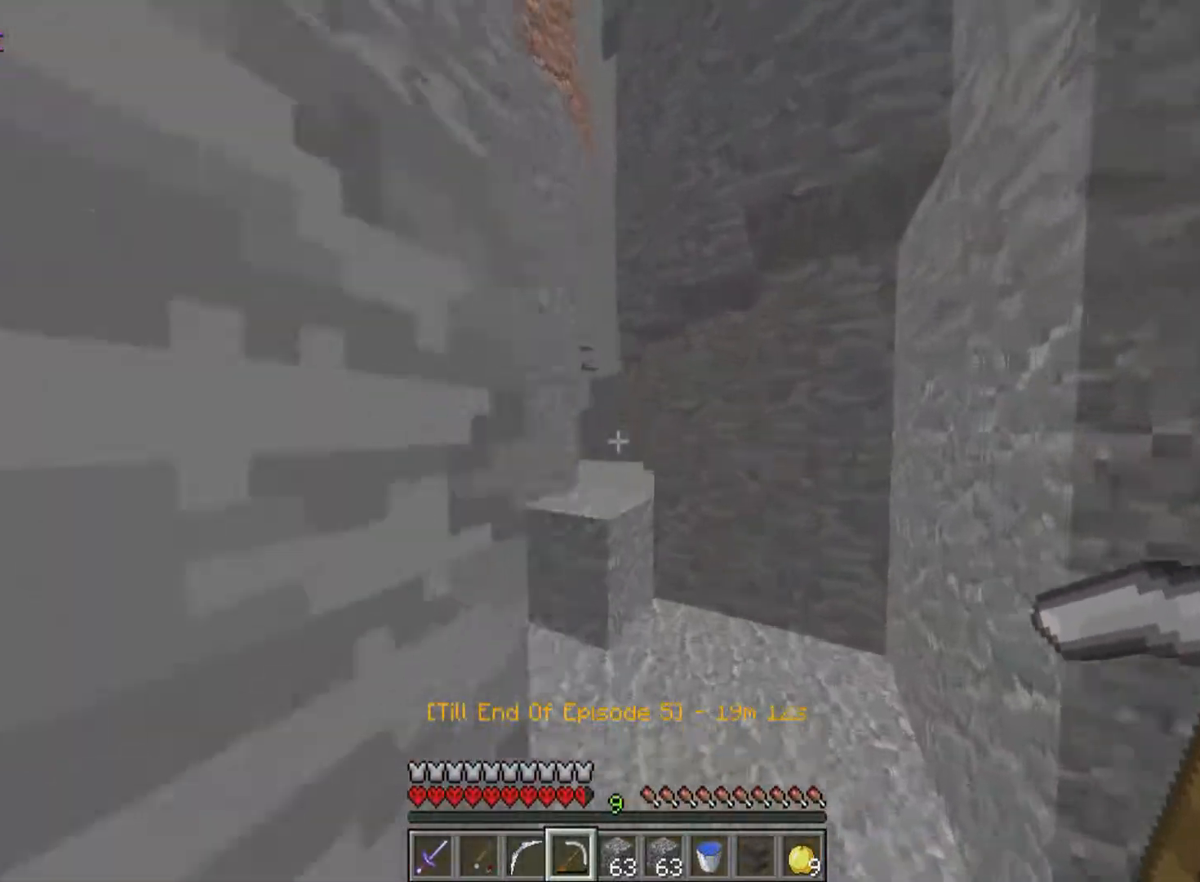
{"keys": ["w"], "mouse": [], "events": []}
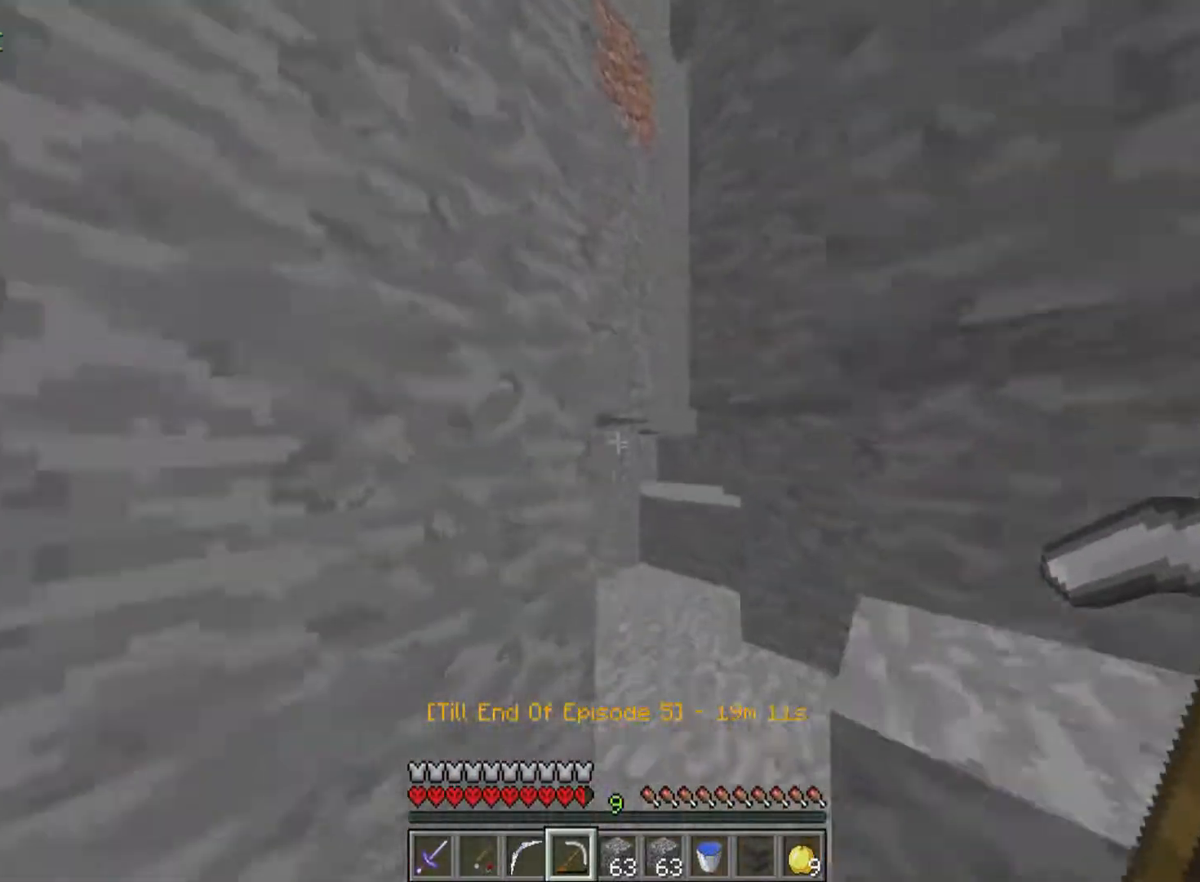
{"keys": ["w"], "mouse": [], "events": []}